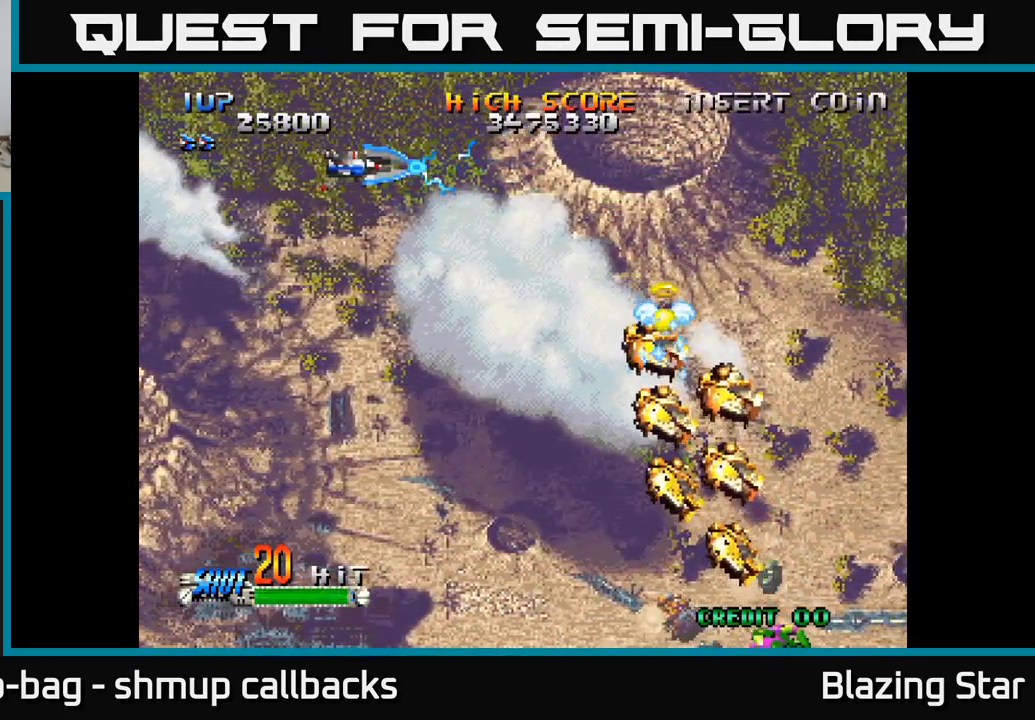
Gameplay with a controller (Xbox layout); each line is a JSON object with the inputs held at the frame after it. "events" lists button and stick changes between this image and that frame as [ms after this image, input, new state], when the widget could be followed in between.
{"buttons": ["A"], "left_stick": "center", "right_stick": "center", "events": []}
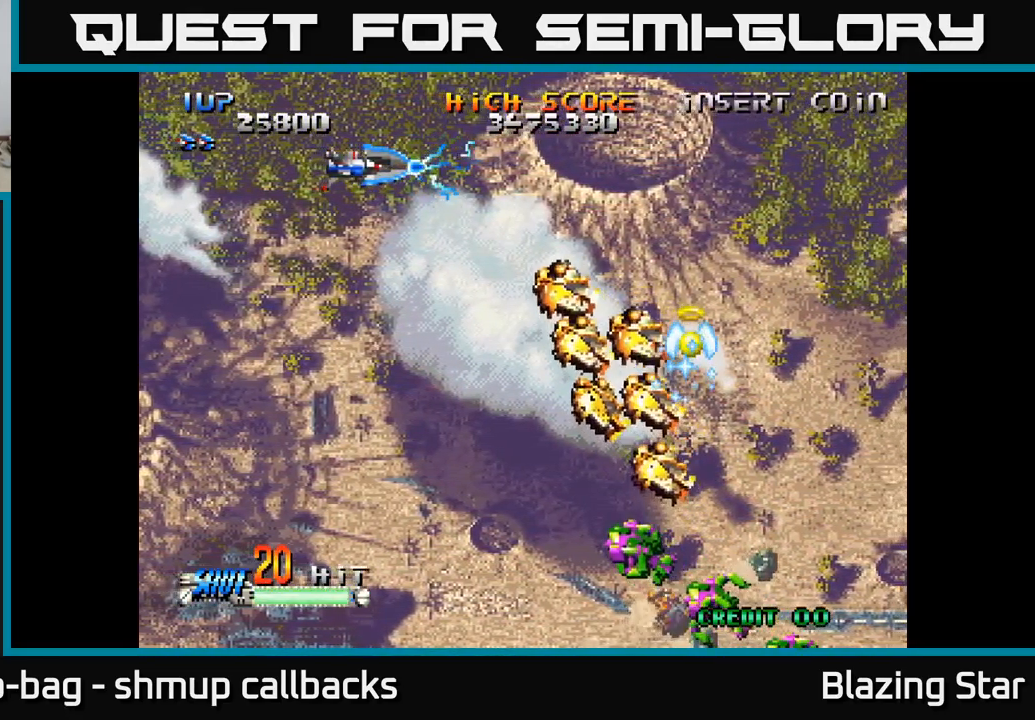
{"buttons": ["DPAD_DOWN"], "left_stick": "center", "right_stick": "center", "events": [[117, "A", "up"], [150, "DPAD_DOWN", "down"], [167, "DPAD_RIGHT", "down"], [267, "DPAD_RIGHT", "up"]]}
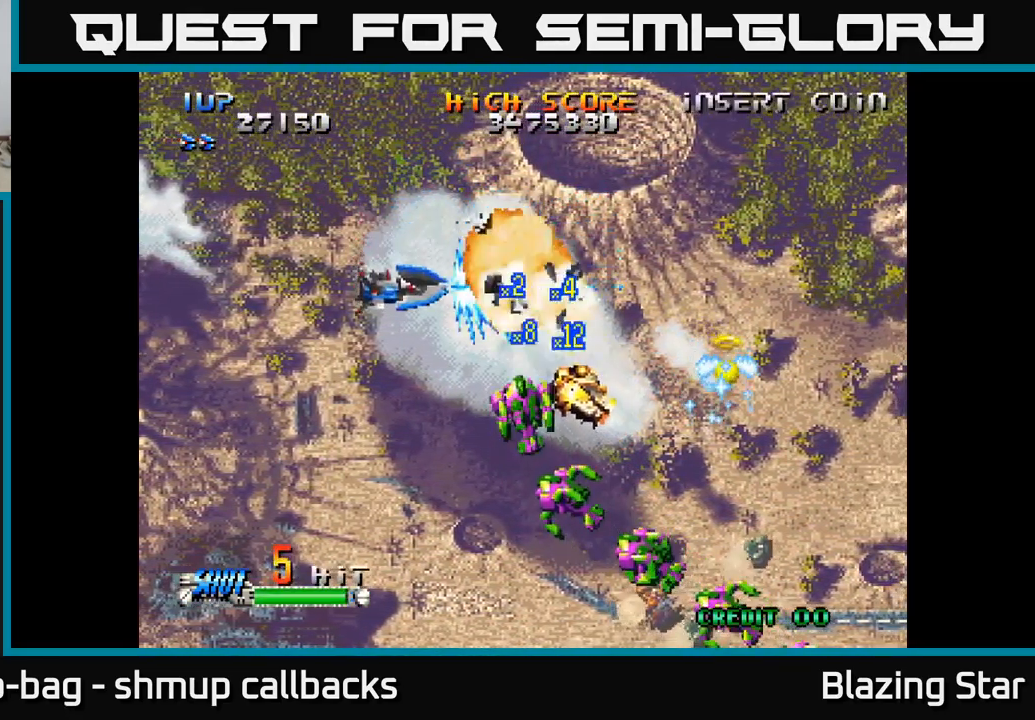
{"buttons": ["DPAD_DOWN", "DPAD_RIGHT"], "left_stick": "center", "right_stick": "center", "events": [[333, "DPAD_RIGHT", "down"]]}
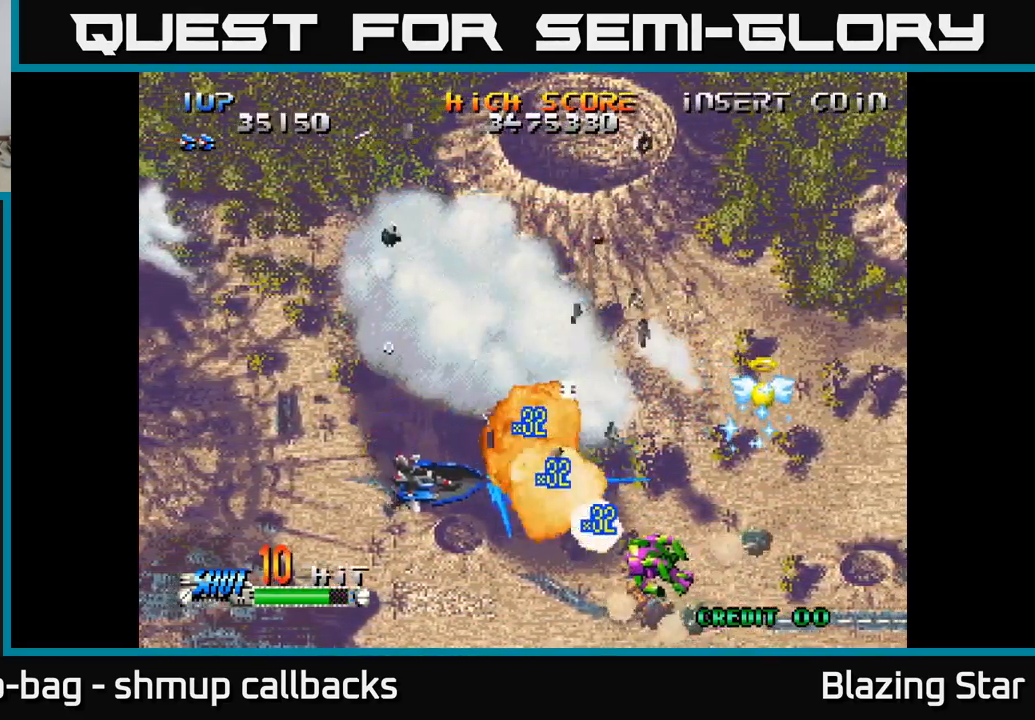
{"buttons": ["DPAD_UP"], "left_stick": "center", "right_stick": "center", "events": [[267, "DPAD_DOWN", "up"], [483, "DPAD_RIGHT", "up"], [483, "DPAD_UP", "down"]]}
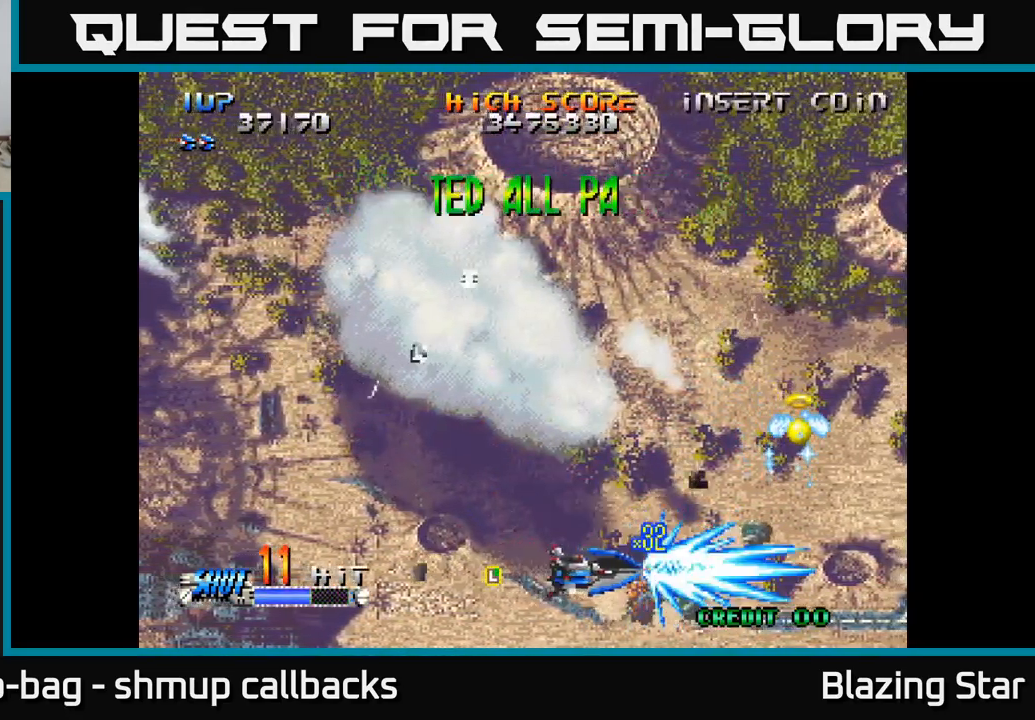
{"buttons": ["DPAD_UP"], "left_stick": "center", "right_stick": "center", "events": []}
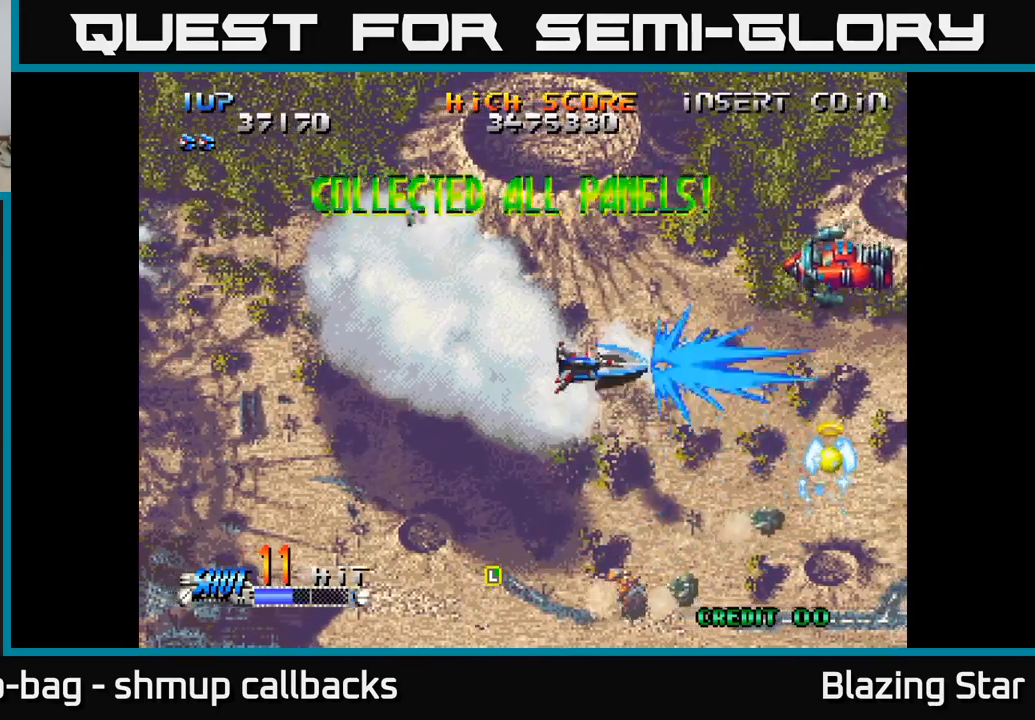
{"buttons": ["DPAD_RIGHT"], "left_stick": "center", "right_stick": "center", "events": [[200, "DPAD_RIGHT", "down"], [200, "DPAD_UP", "up"]]}
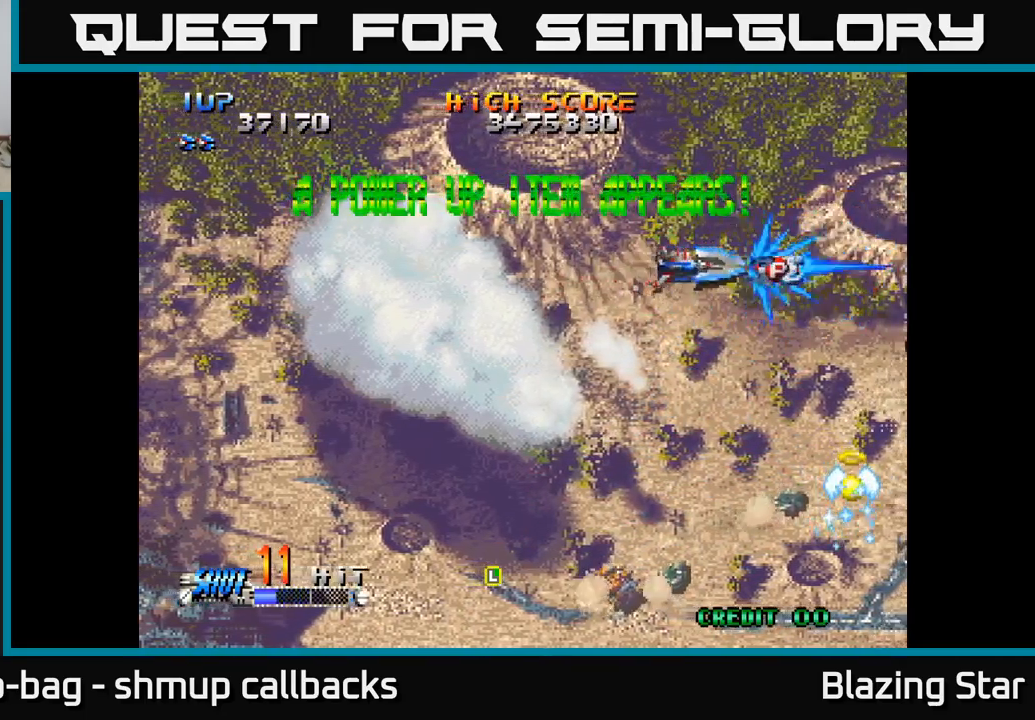
{"buttons": ["DPAD_DOWN"], "left_stick": "center", "right_stick": "center", "events": [[167, "DPAD_RIGHT", "up"], [184, "DPAD_LEFT", "down"], [234, "DPAD_DOWN", "down"], [484, "DPAD_LEFT", "up"]]}
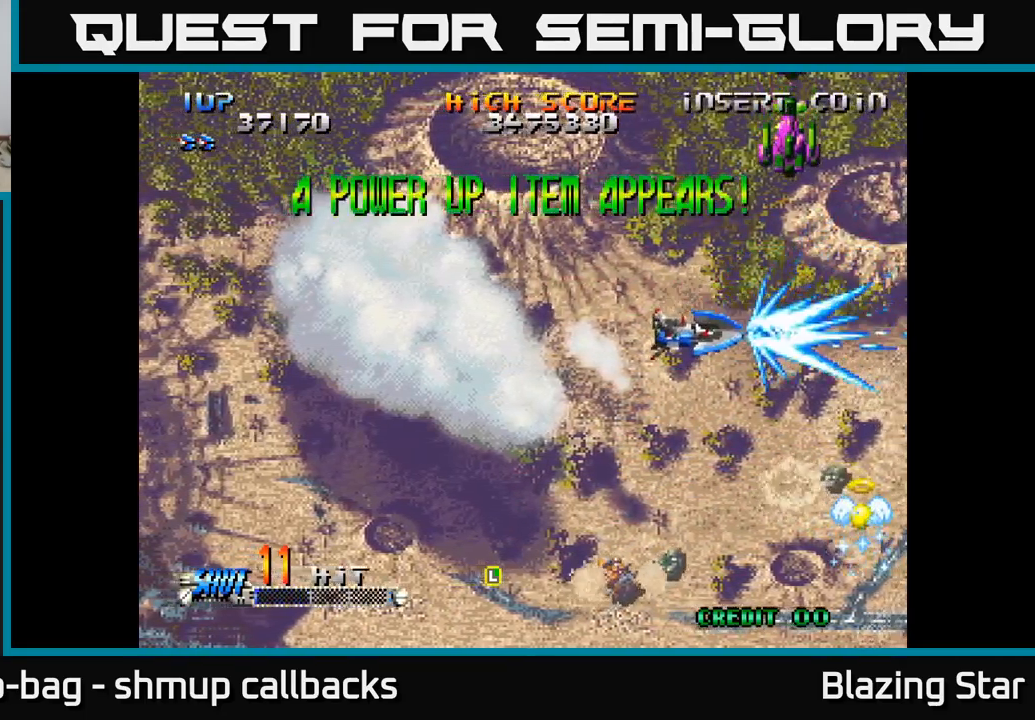
{"buttons": ["DPAD_UP"], "left_stick": "center", "right_stick": "center", "events": [[184, "DPAD_DOWN", "up"], [200, "DPAD_LEFT", "down"], [217, "DPAD_UP", "down"], [317, "DPAD_LEFT", "up"]]}
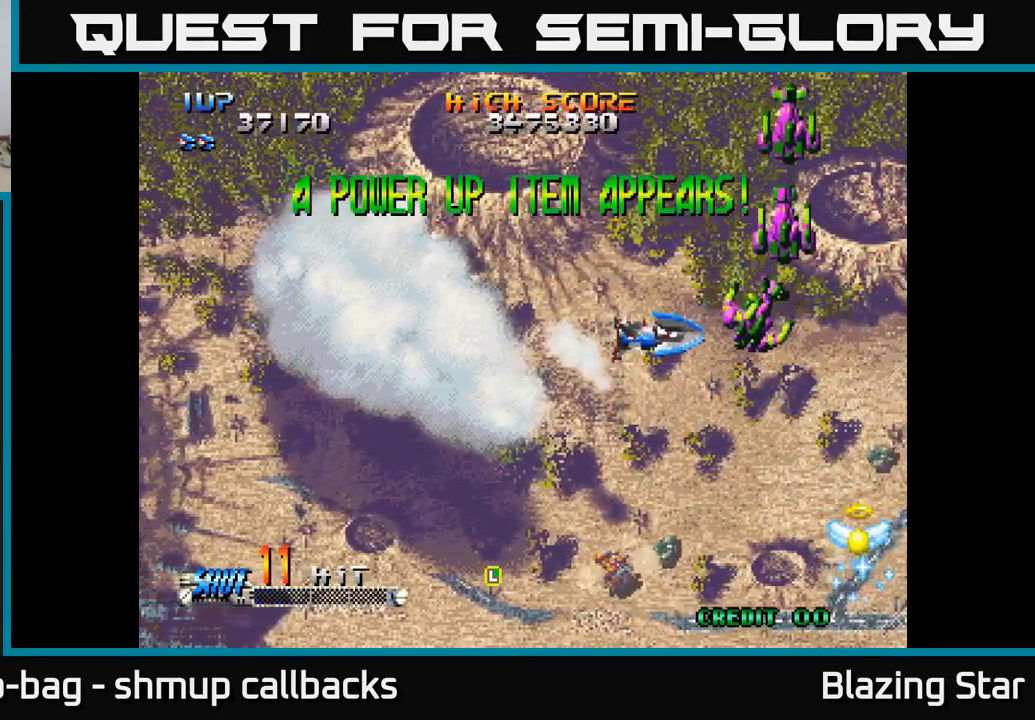
{"buttons": ["A", "DPAD_UP"], "left_stick": "center", "right_stick": "center", "events": [[17, "A", "down"], [84, "A", "up"], [100, "DPAD_LEFT", "down"], [150, "A", "down"], [200, "A", "up"], [234, "DPAD_LEFT", "up"], [267, "A", "down"], [317, "A", "up"], [384, "A", "down"], [434, "A", "up"], [500, "A", "down"]]}
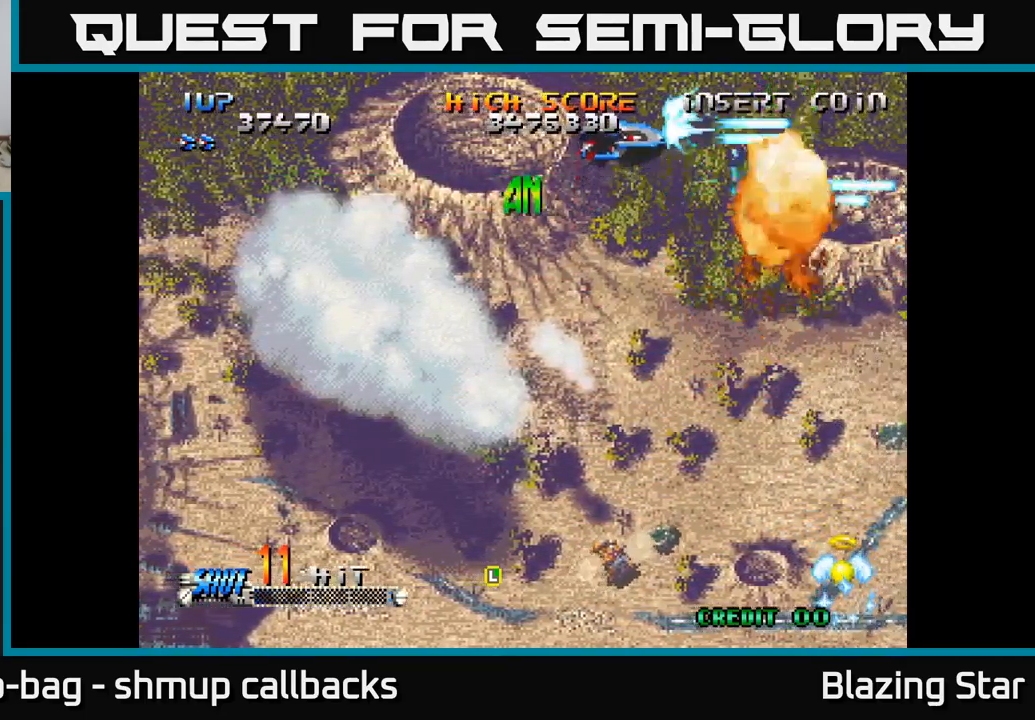
{"buttons": ["A", "DPAD_DOWN", "DPAD_LEFT"], "left_stick": "center", "right_stick": "center", "events": [[34, "DPAD_RIGHT", "down"], [50, "A", "up"], [50, "DPAD_UP", "up"], [150, "A", "down"], [417, "DPAD_RIGHT", "up"], [434, "DPAD_DOWN", "down"], [467, "DPAD_LEFT", "down"]]}
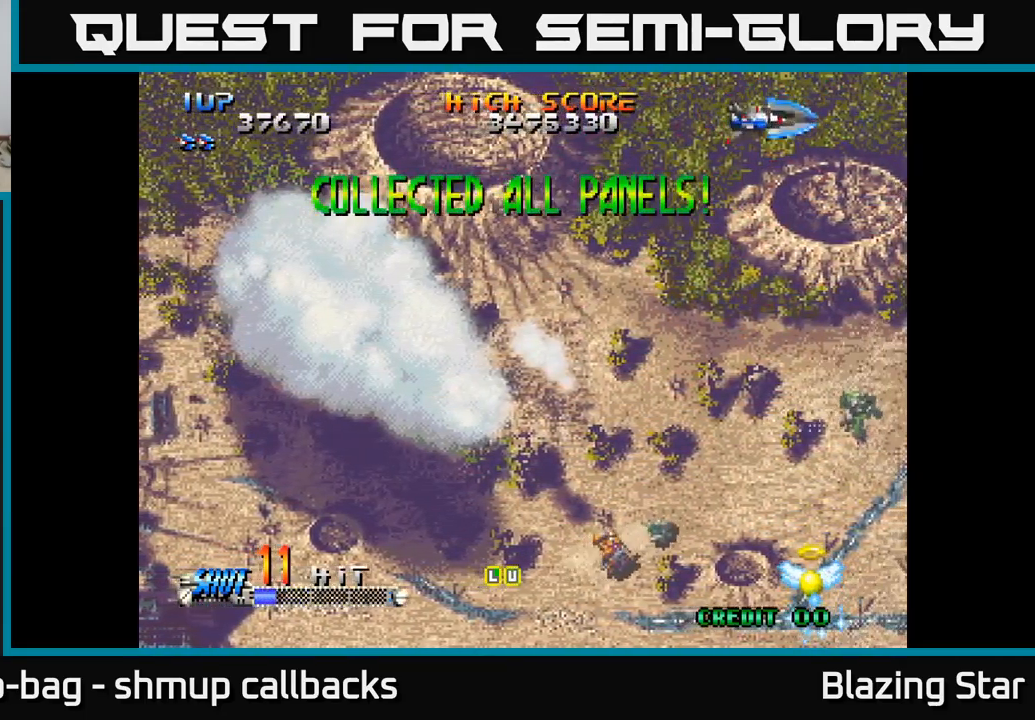
{"buttons": ["A", "DPAD_LEFT"], "left_stick": "center", "right_stick": "center", "events": [[484, "DPAD_DOWN", "up"]]}
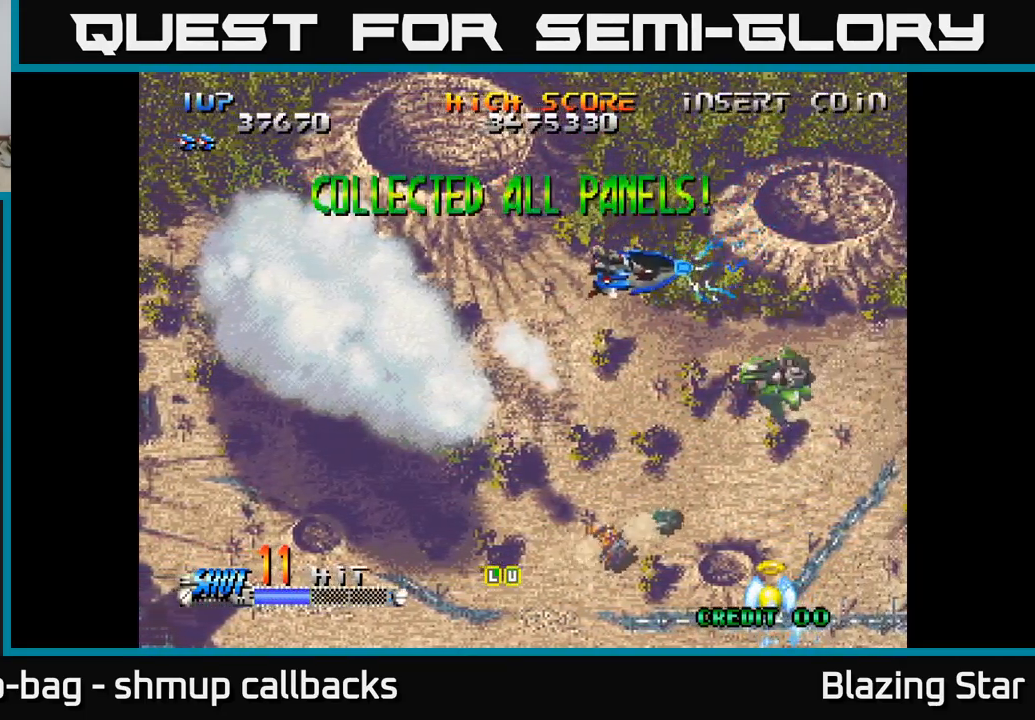
{"buttons": ["A", "DPAD_LEFT"], "left_stick": "center", "right_stick": "center", "events": []}
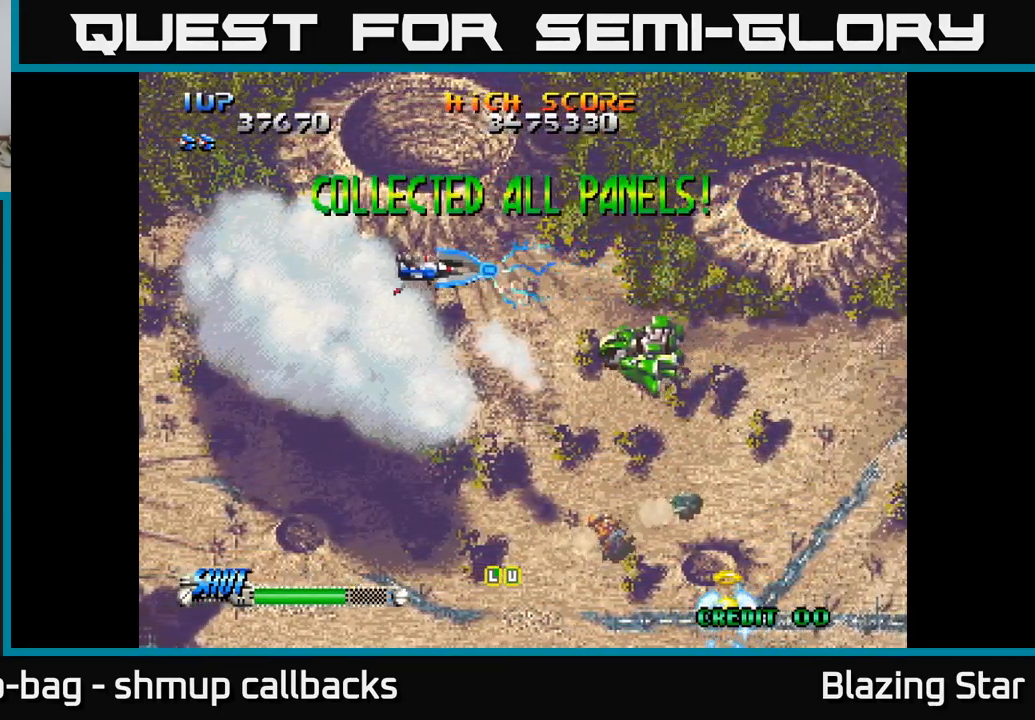
{"buttons": ["A", "DPAD_LEFT"], "left_stick": "center", "right_stick": "center", "events": []}
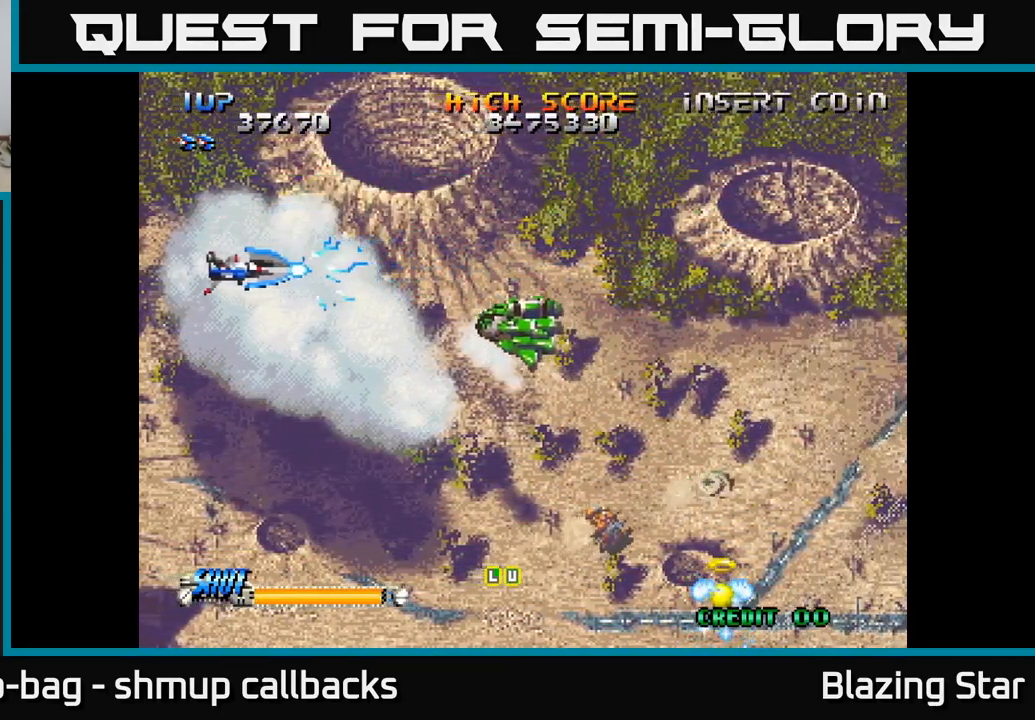
{"buttons": ["A"], "left_stick": "center", "right_stick": "center", "events": [[167, "DPAD_LEFT", "up"]]}
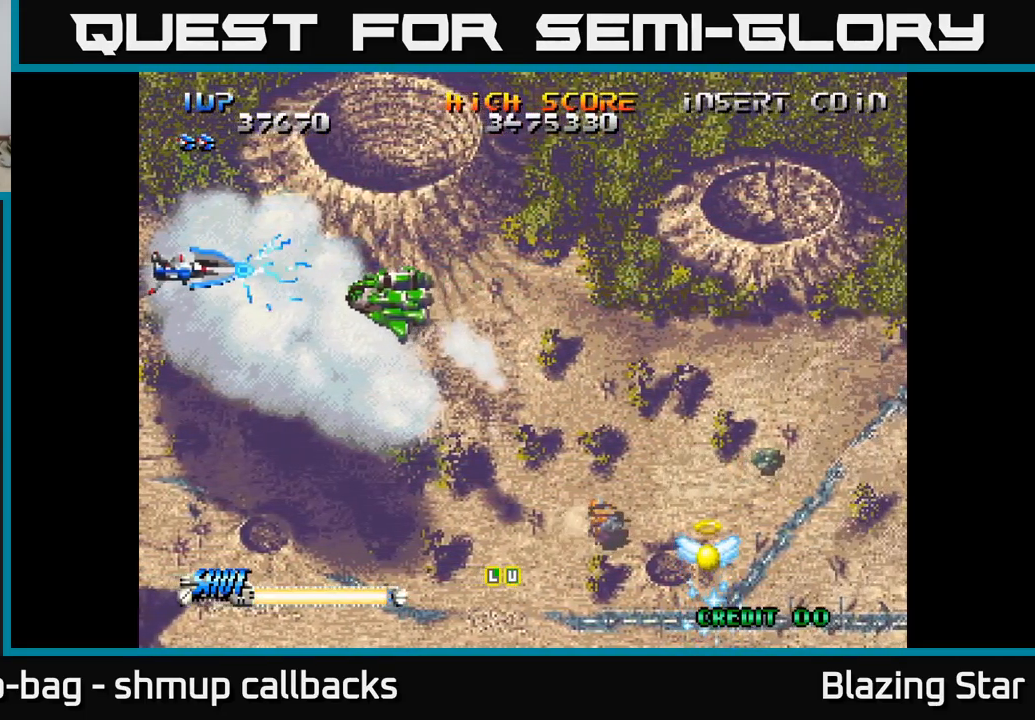
{"buttons": ["DPAD_RIGHT"], "left_stick": "center", "right_stick": "center", "events": [[50, "A", "up"], [383, "DPAD_RIGHT", "down"]]}
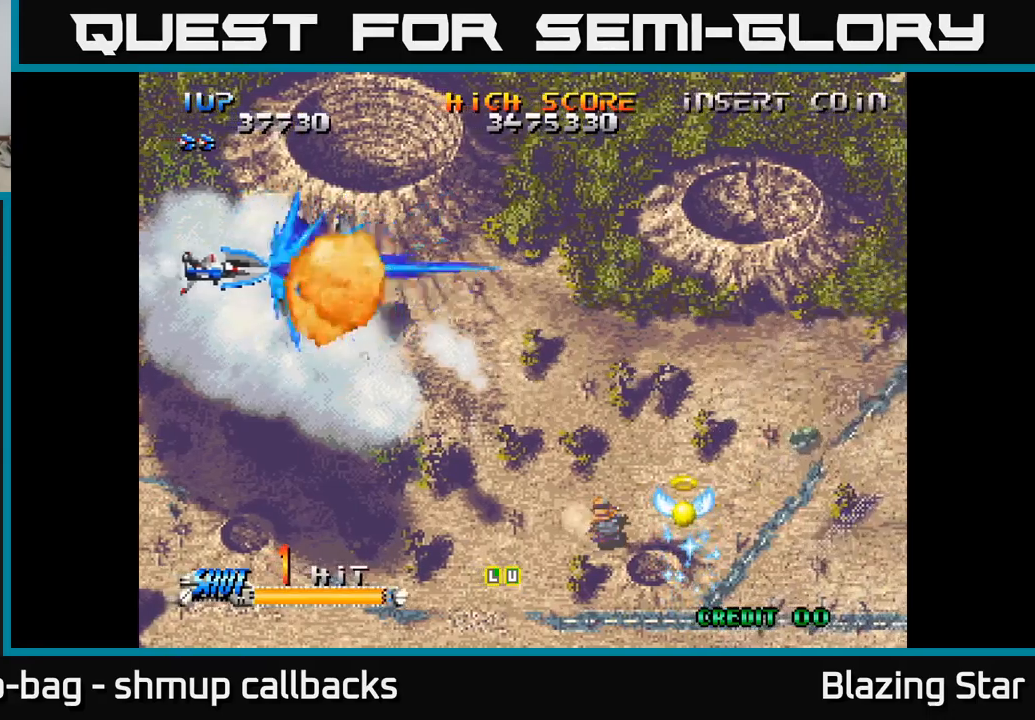
{"buttons": ["DPAD_DOWN", "DPAD_RIGHT"], "left_stick": "center", "right_stick": "center", "events": [[333, "DPAD_DOWN", "down"]]}
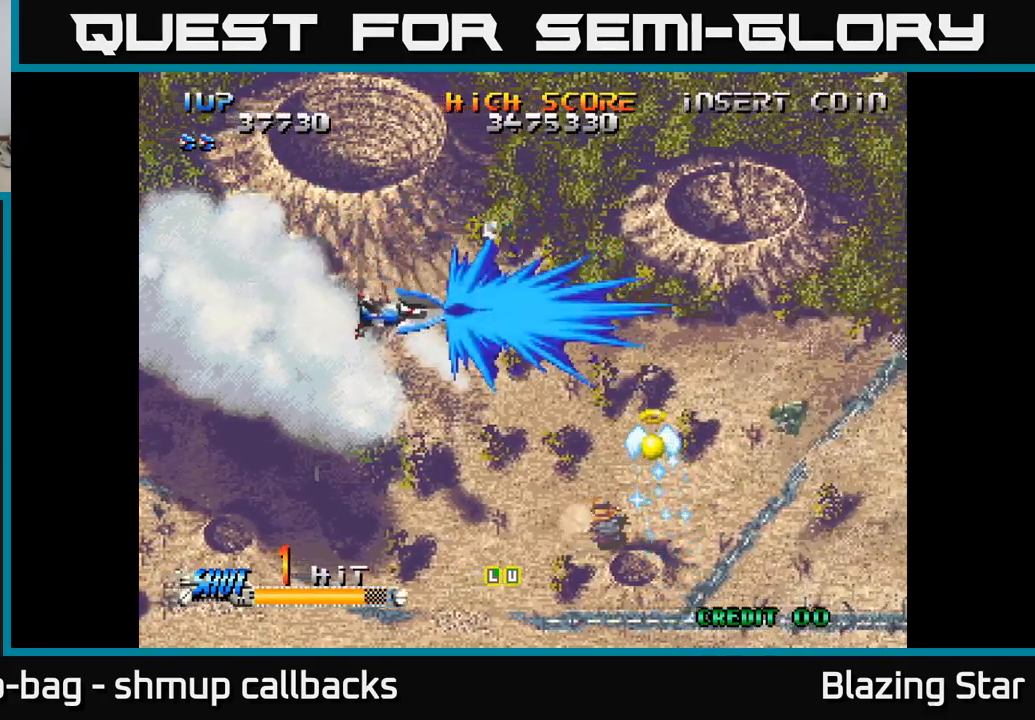
{"buttons": ["DPAD_RIGHT"], "left_stick": "center", "right_stick": "center", "events": [[400, "DPAD_DOWN", "up"]]}
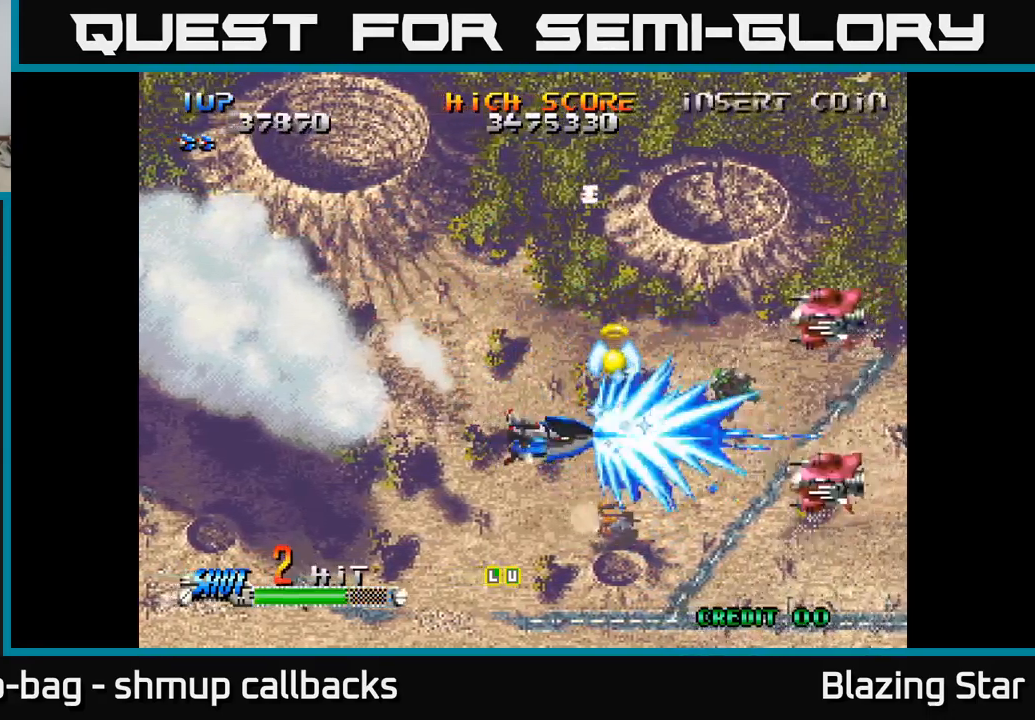
{"buttons": ["DPAD_LEFT"], "left_stick": "center", "right_stick": "center", "events": [[100, "DPAD_RIGHT", "up"], [116, "DPAD_UP", "down"], [183, "DPAD_LEFT", "down"], [300, "DPAD_UP", "up"]]}
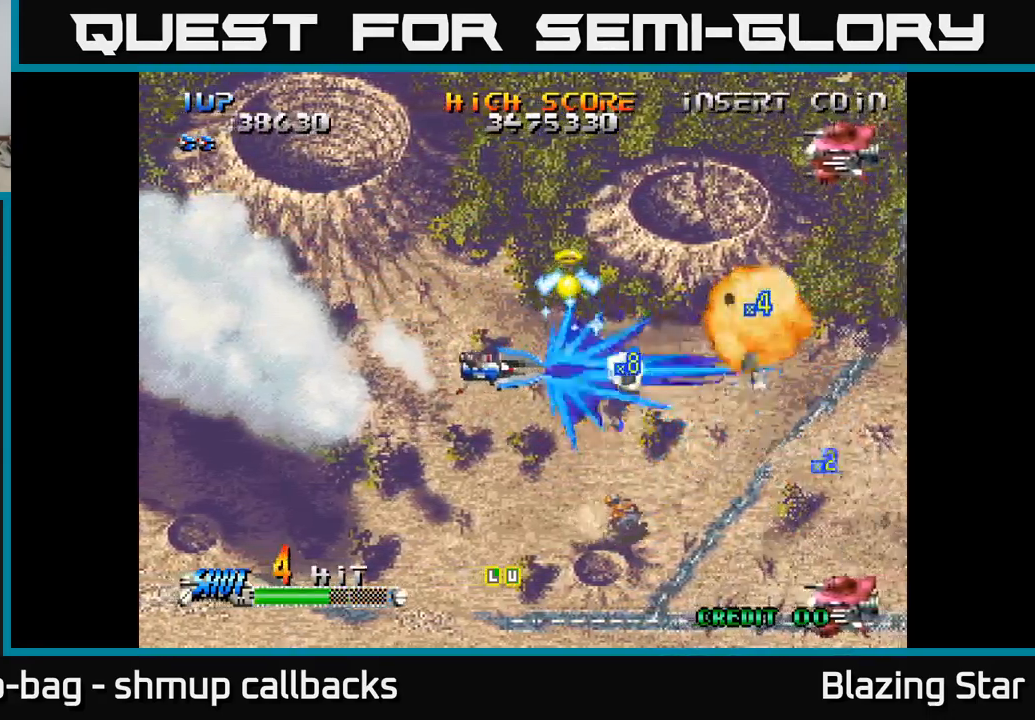
{"buttons": ["DPAD_UP", "DPAD_RIGHT"], "left_stick": "center", "right_stick": "center", "events": [[150, "DPAD_LEFT", "up"], [150, "DPAD_UP", "down"], [333, "DPAD_RIGHT", "down"], [350, "DPAD_UP", "up"], [433, "DPAD_UP", "down"]]}
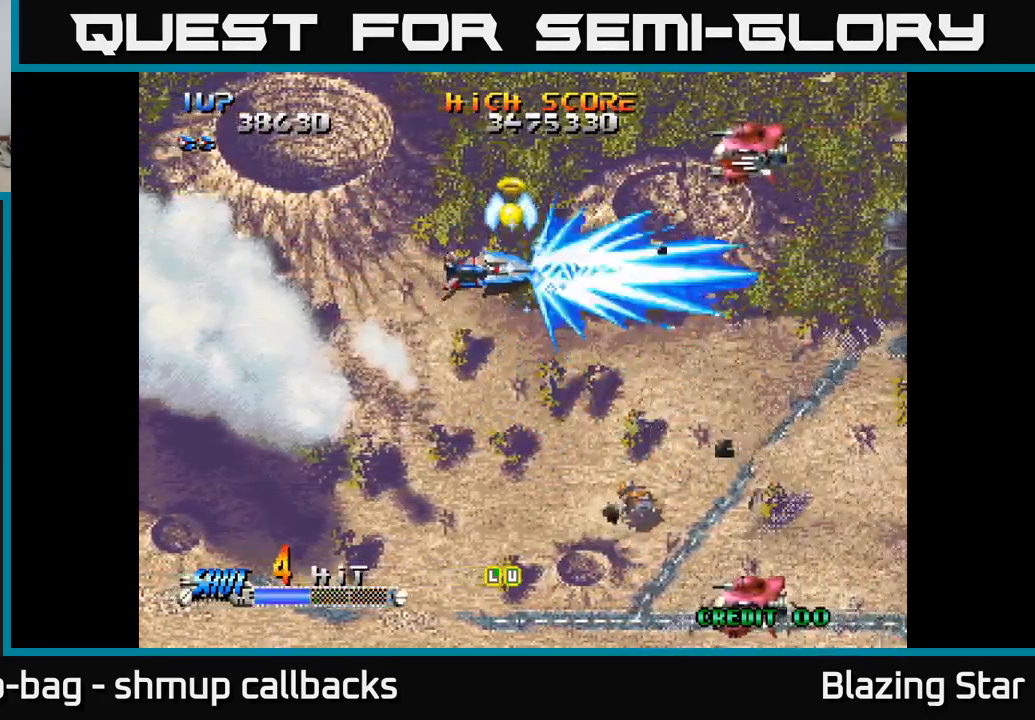
{"buttons": ["DPAD_DOWN"], "left_stick": "center", "right_stick": "center", "events": [[150, "DPAD_UP", "up"], [250, "DPAD_DOWN", "down"], [250, "DPAD_RIGHT", "up"]]}
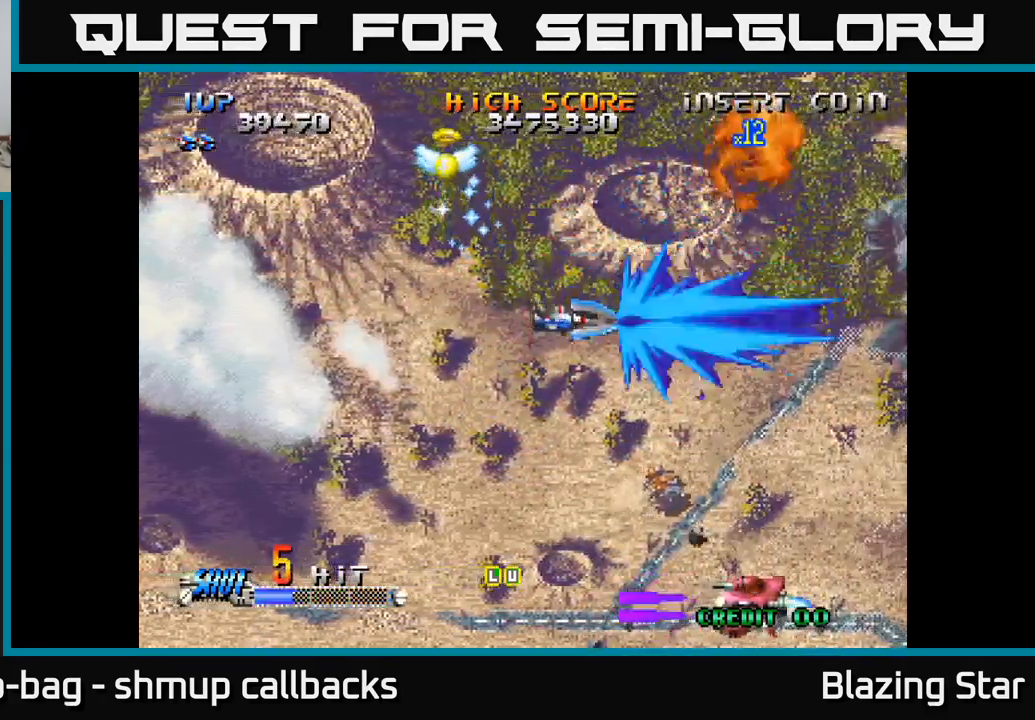
{"buttons": ["DPAD_DOWN"], "left_stick": "center", "right_stick": "center", "events": []}
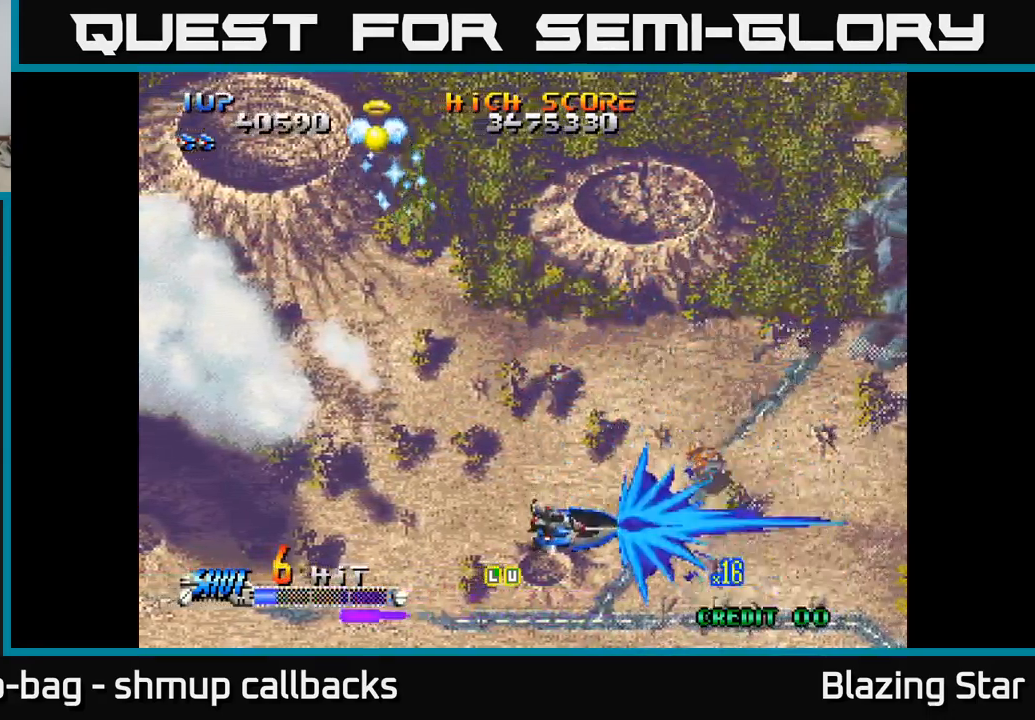
{"buttons": ["A"], "left_stick": "center", "right_stick": "center", "events": [[66, "DPAD_DOWN", "up"], [116, "DPAD_UP", "down"], [200, "DPAD_RIGHT", "down"], [216, "A", "down"], [266, "DPAD_UP", "up"], [466, "DPAD_RIGHT", "up"]]}
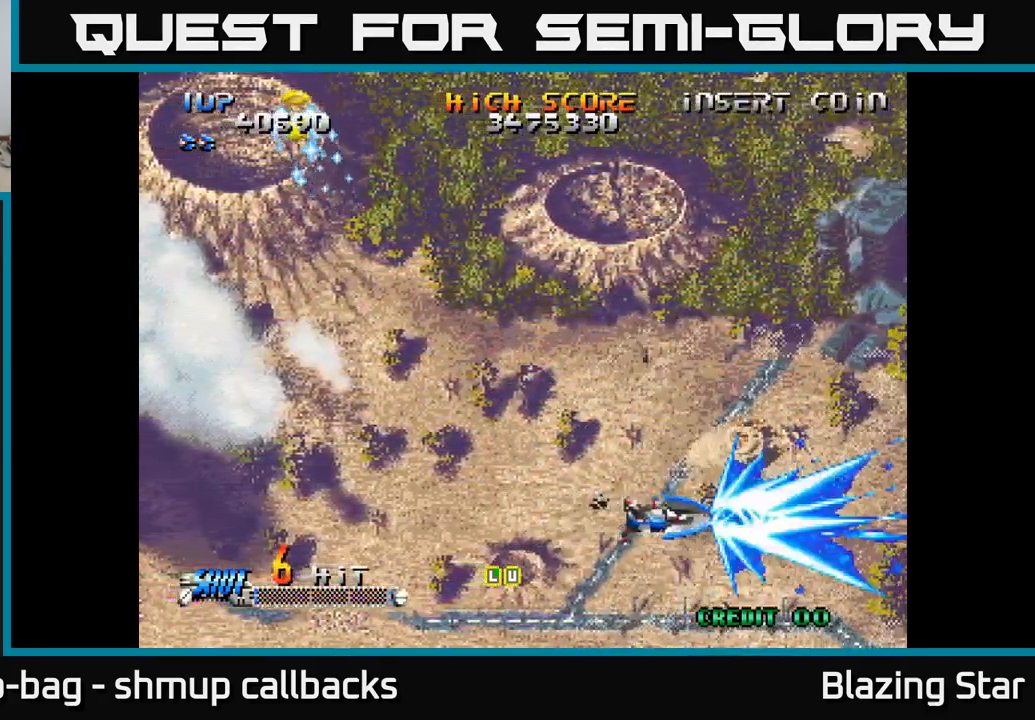
{"buttons": ["A", "DPAD_UP", "DPAD_LEFT"], "left_stick": "center", "right_stick": "center", "events": [[33, "DPAD_LEFT", "down"], [450, "DPAD_UP", "down"]]}
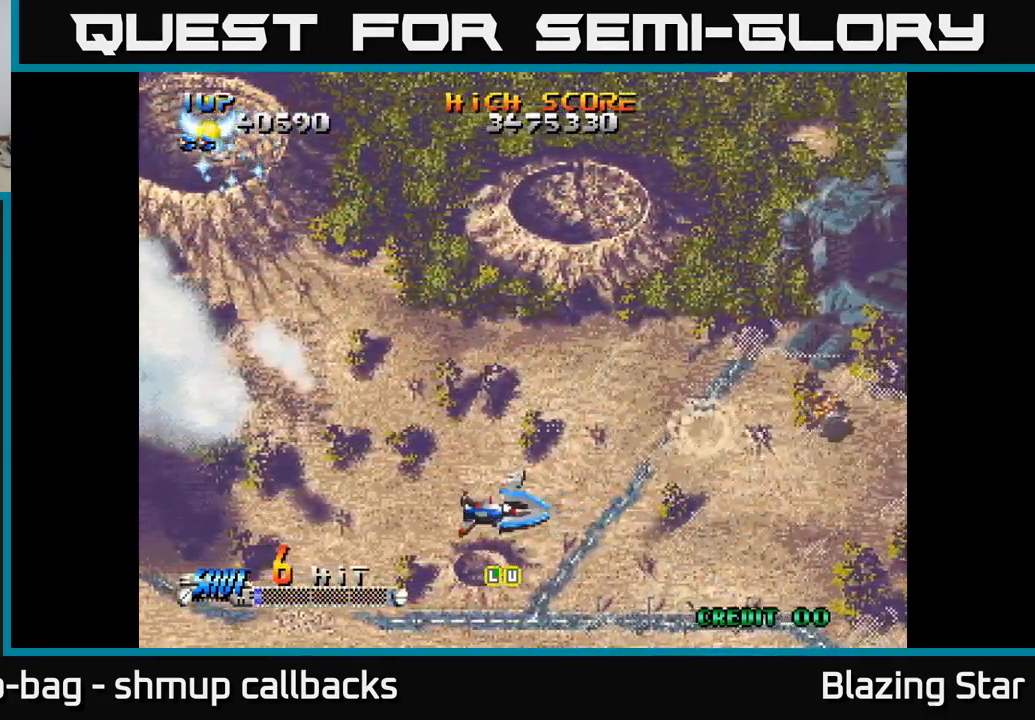
{"buttons": ["A"], "left_stick": "center", "right_stick": "center", "events": [[66, "DPAD_LEFT", "up"], [116, "DPAD_UP", "up"]]}
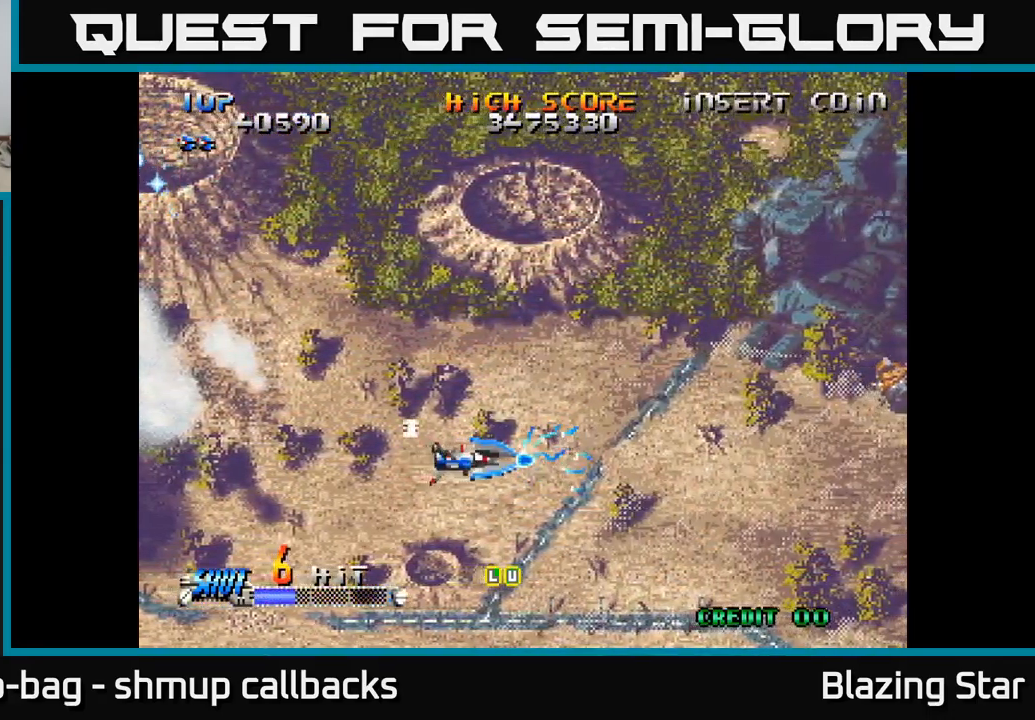
{"buttons": ["A"], "left_stick": "center", "right_stick": "center", "events": []}
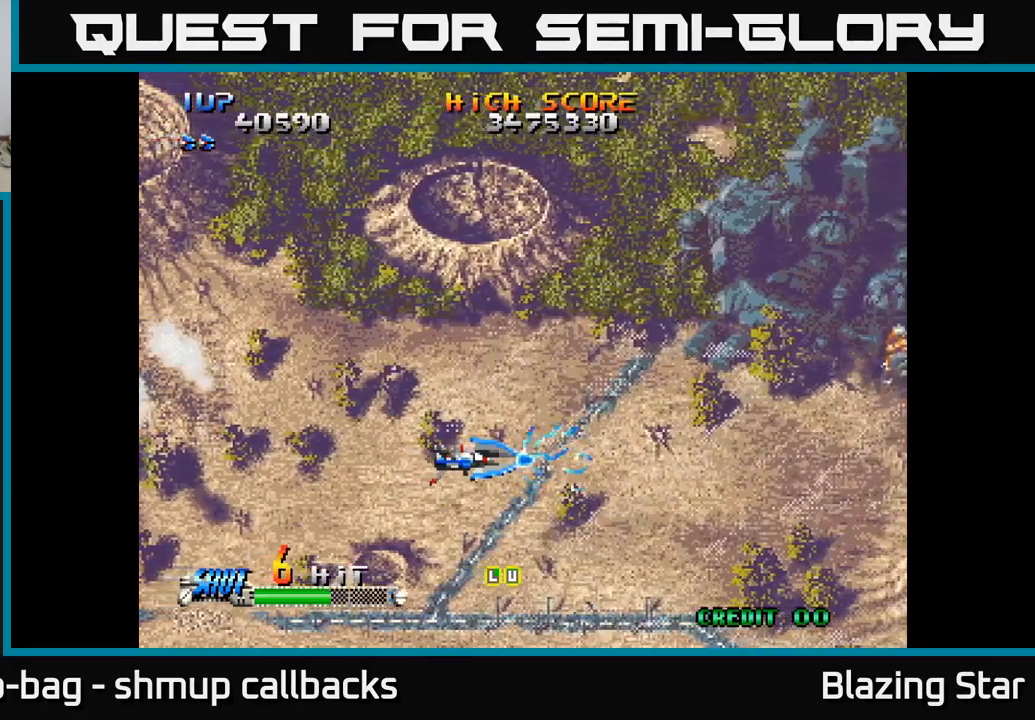
{"buttons": ["A"], "left_stick": "center", "right_stick": "center", "events": []}
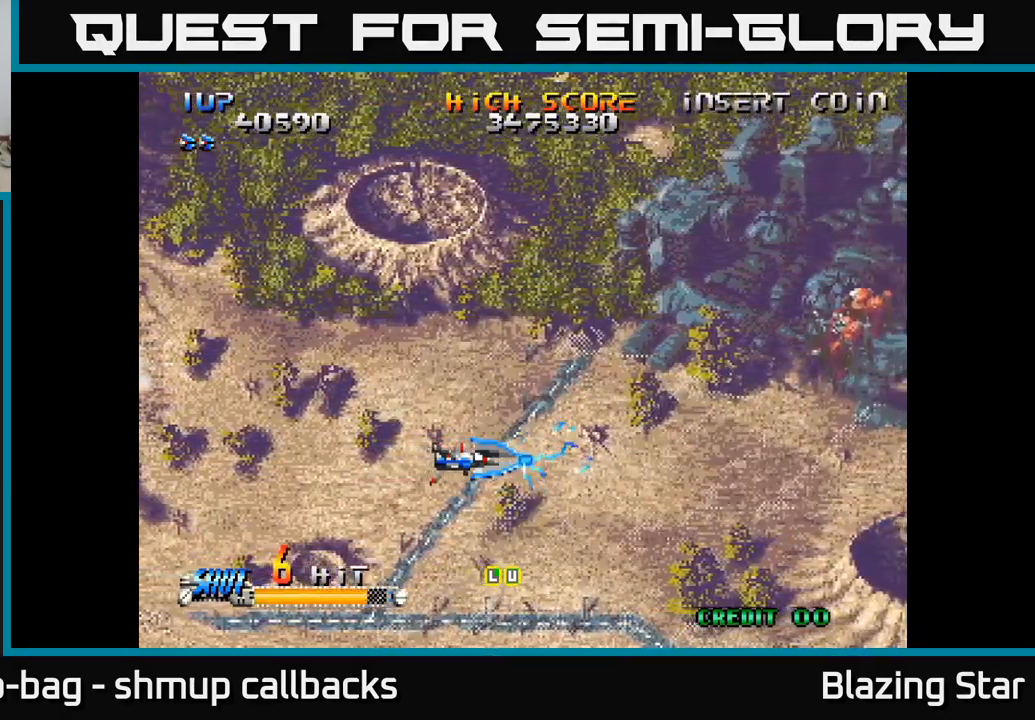
{"buttons": ["A", "DPAD_UP", "DPAD_LEFT"], "left_stick": "center", "right_stick": "center", "events": [[117, "DPAD_UP", "down"], [150, "DPAD_LEFT", "down"]]}
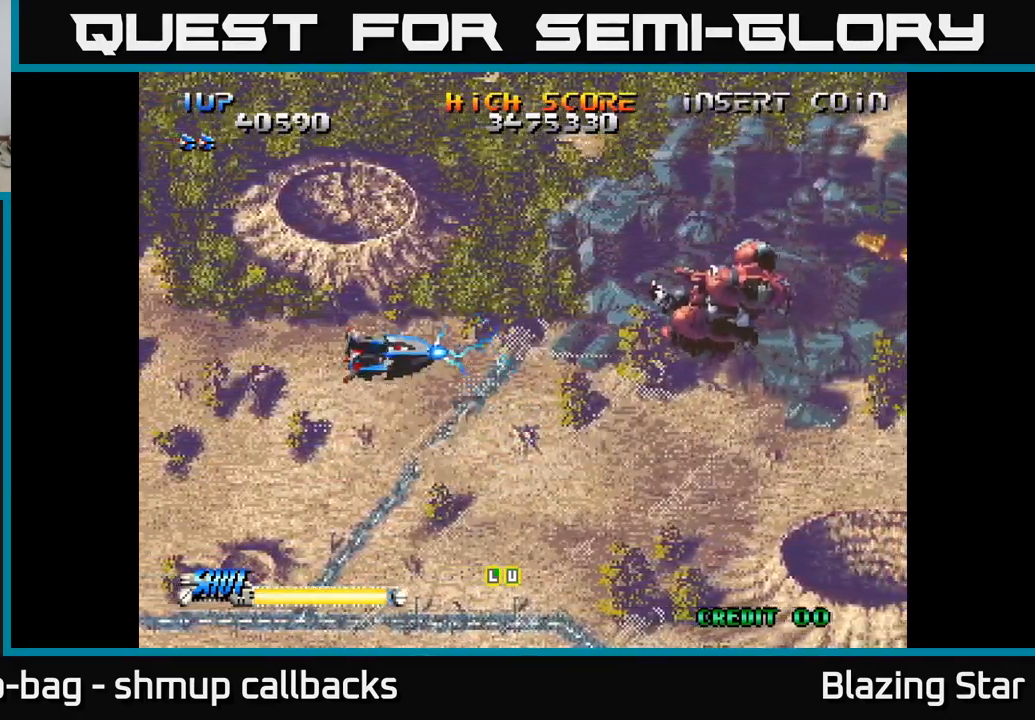
{"buttons": ["A"], "left_stick": "center", "right_stick": "center", "events": [[283, "DPAD_LEFT", "up"], [367, "DPAD_UP", "up"]]}
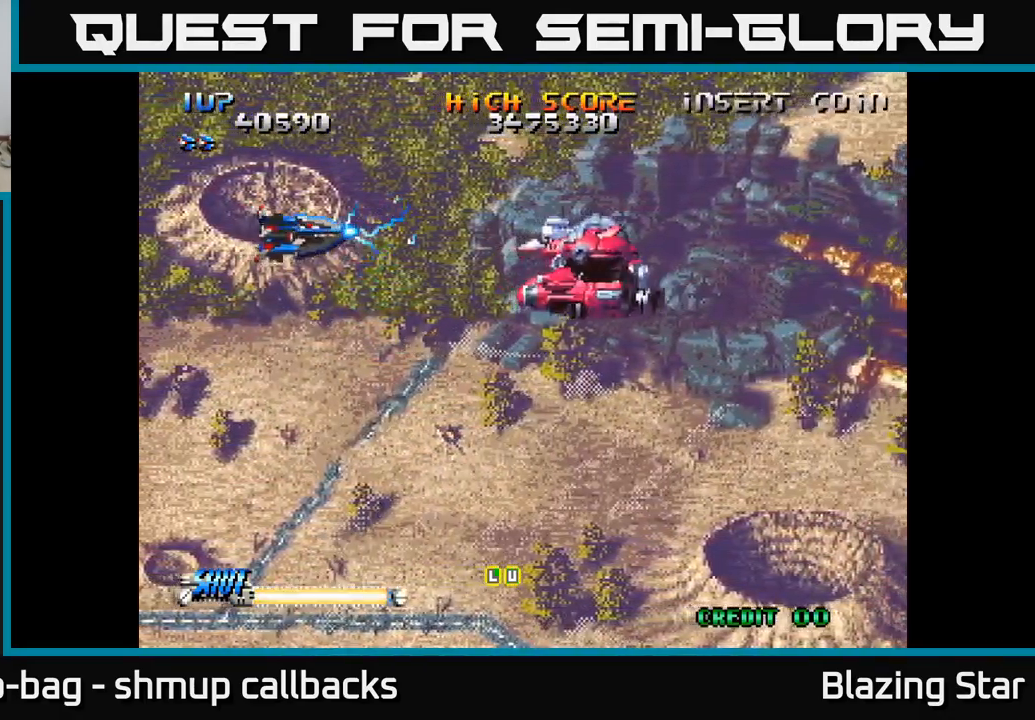
{"buttons": ["A"], "left_stick": "center", "right_stick": "center", "events": []}
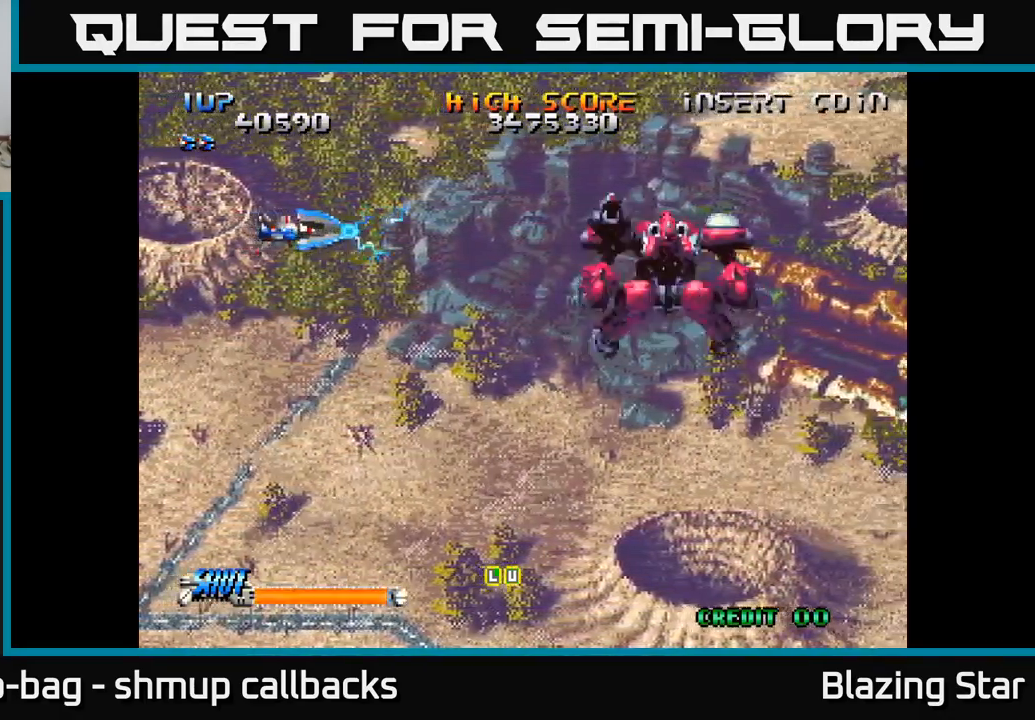
{"buttons": ["A"], "left_stick": "center", "right_stick": "center", "events": [[217, "DPAD_UP", "down"], [483, "DPAD_UP", "up"]]}